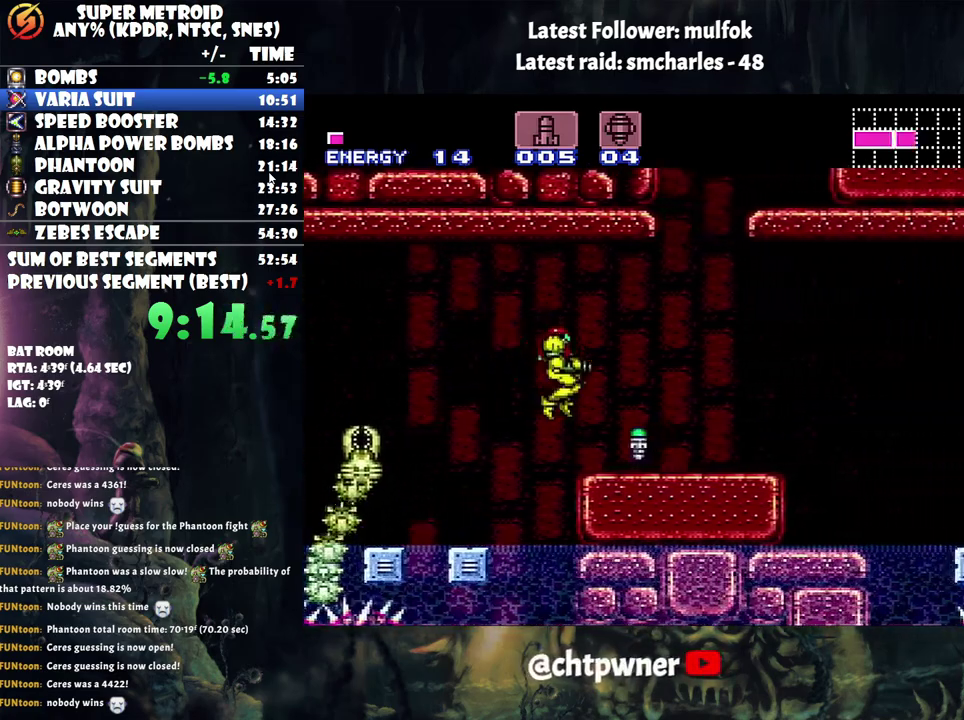
Gameplay with a controller (Nintendo layout); each line is a JSON object with the inputs held at the frame after it. "events" lists button and stick changes between this image and that frame as [ms after this image, input, new state], when the widget could be followed in between. Not read: L3 R3.
{"buttons": ["A", "DPAD_RIGHT"], "events": [[100, "Y", "up"]]}
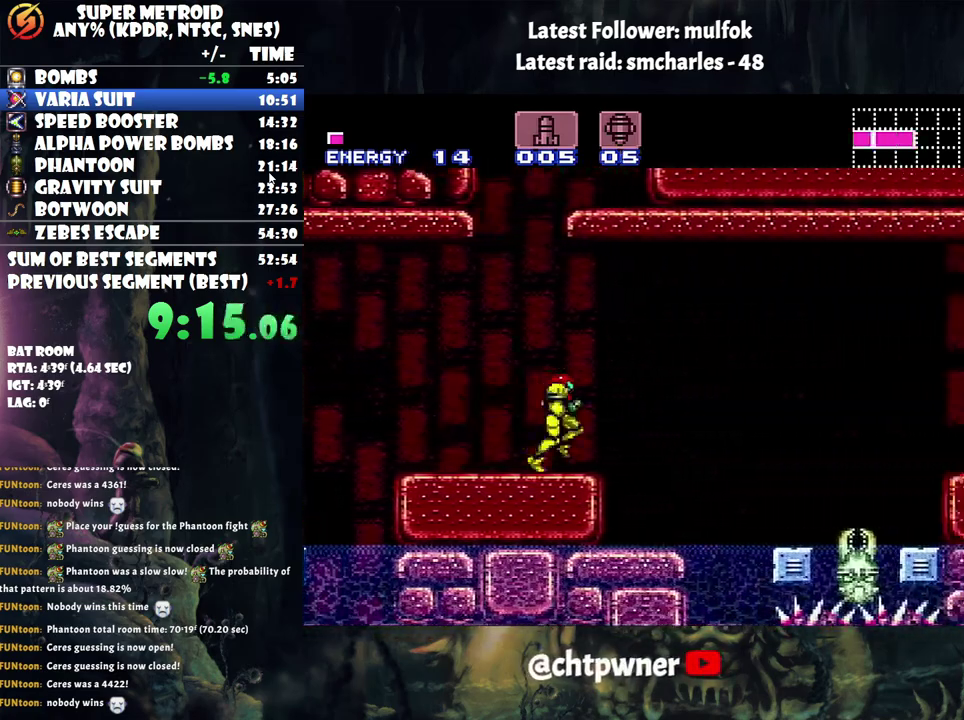
{"buttons": ["A", "DPAD_RIGHT"], "events": [[17, "B", "down"], [450, "B", "up"]]}
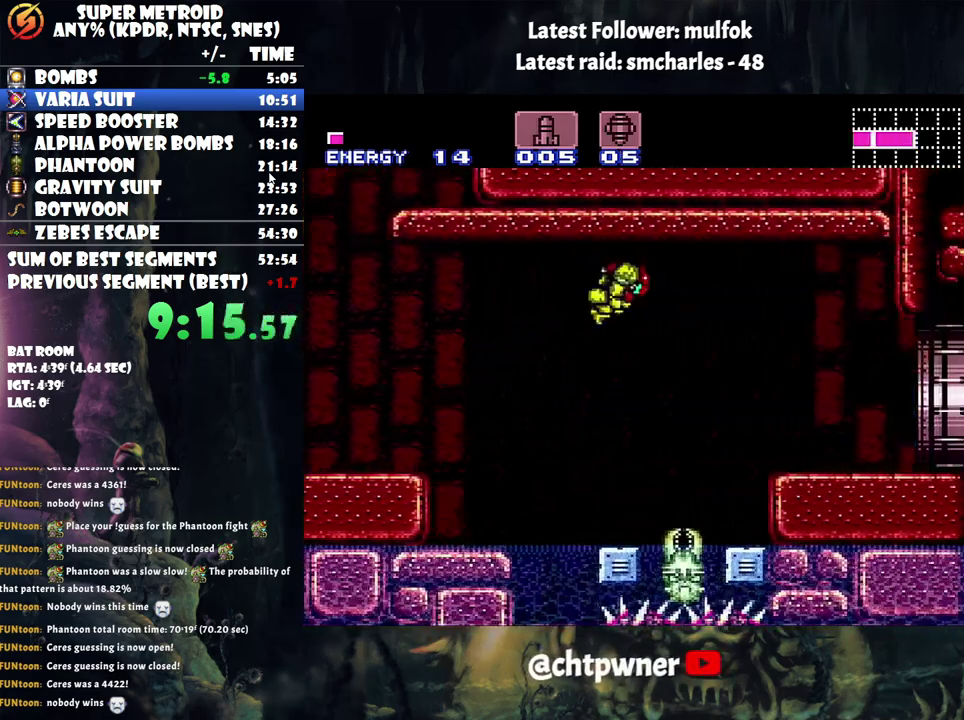
{"buttons": ["A", "DPAD_RIGHT"], "events": []}
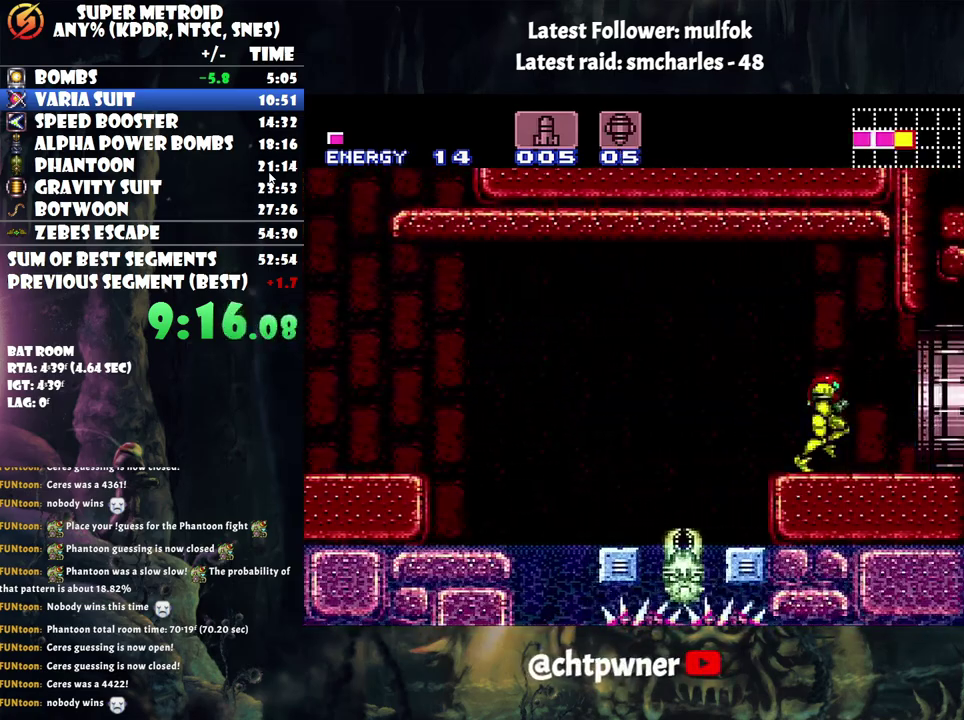
{"buttons": ["DPAD_RIGHT"], "events": [[250, "Y", "down"], [317, "Y", "up"], [483, "A", "up"]]}
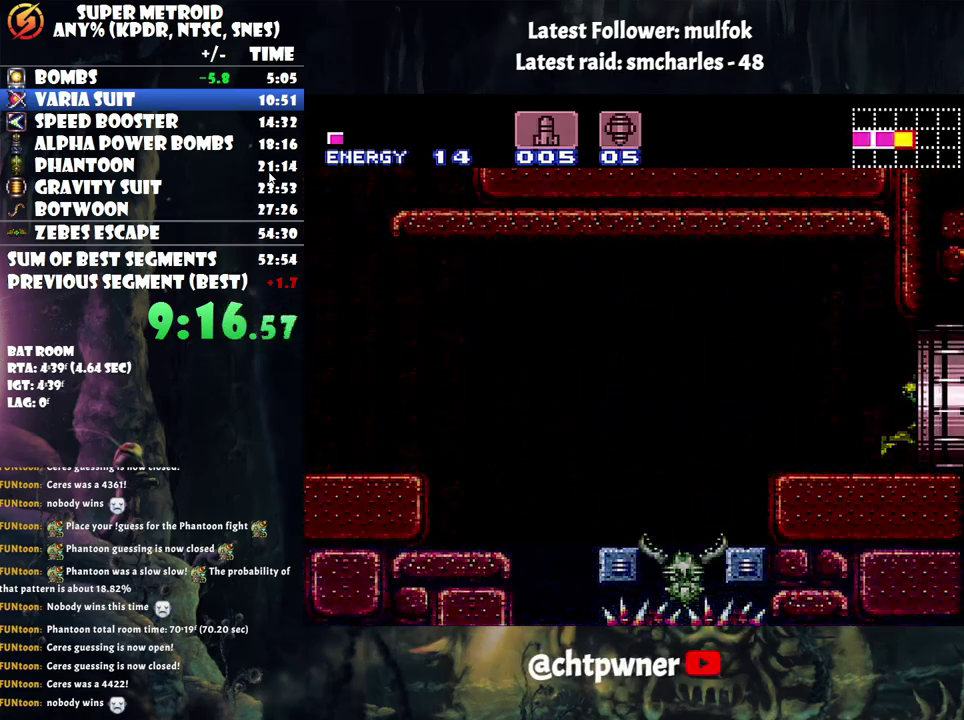
{"buttons": ["DPAD_RIGHT"], "events": []}
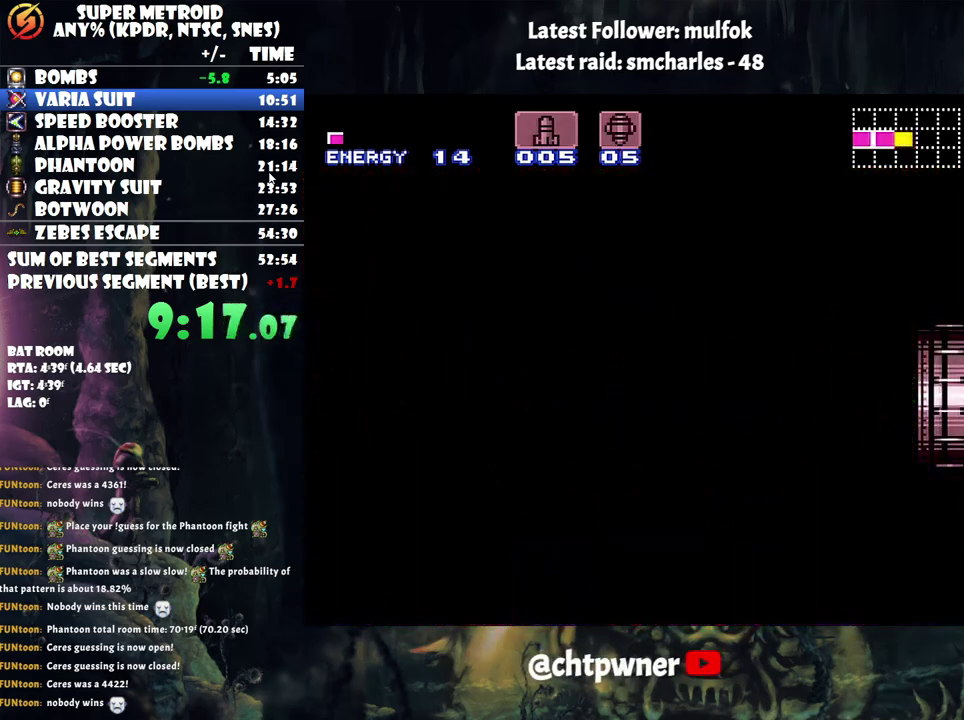
{"buttons": ["DPAD_RIGHT"], "events": []}
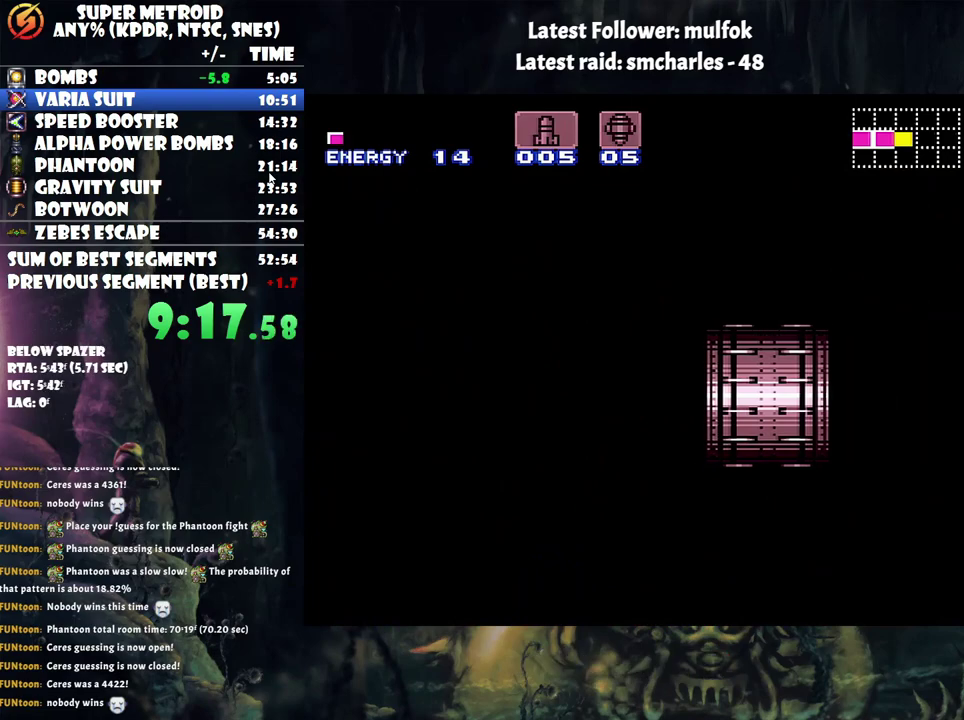
{"buttons": ["DPAD_RIGHT"], "events": []}
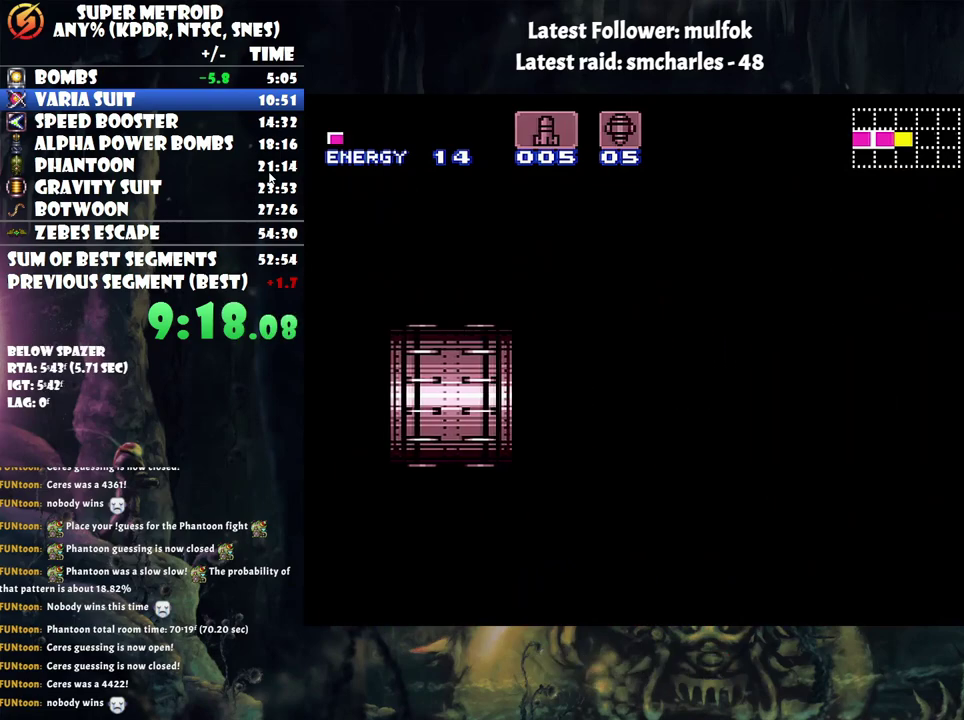
{"buttons": ["DPAD_RIGHT"], "events": []}
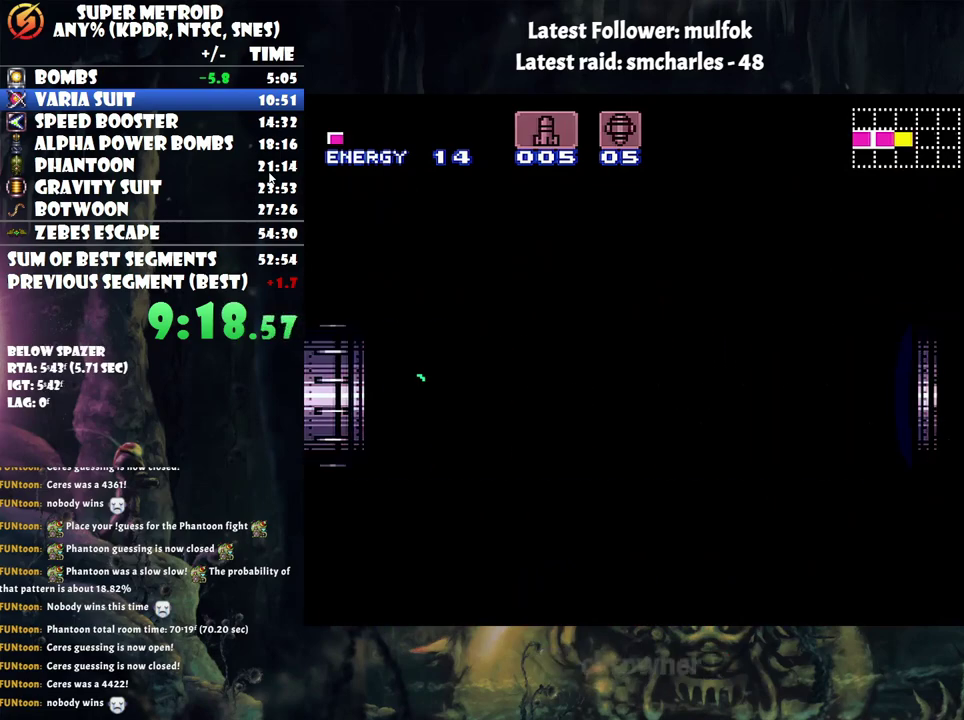
{"buttons": ["DPAD_RIGHT"], "events": []}
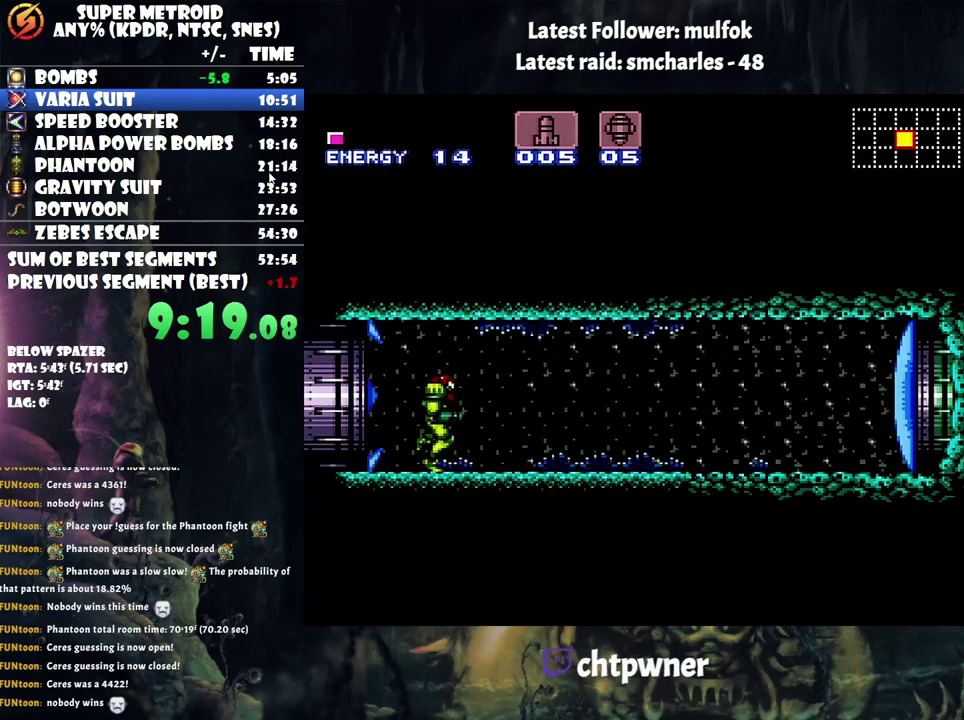
{"buttons": ["A", "DPAD_RIGHT"], "events": [[17, "Y", "down"], [117, "Y", "up"], [267, "A", "down"]]}
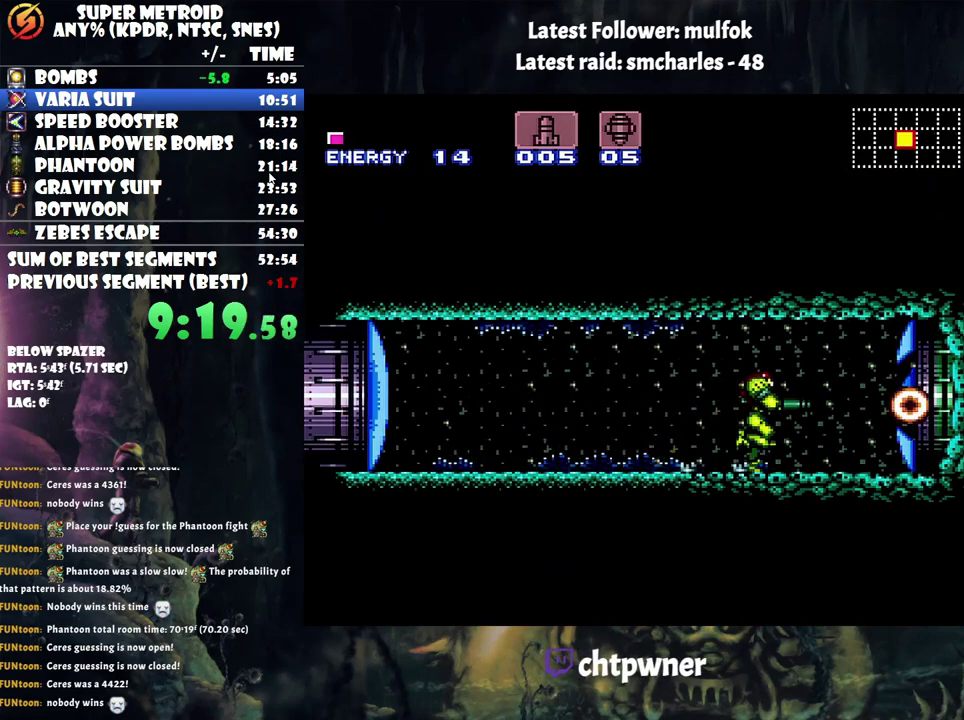
{"buttons": ["A", "DPAD_RIGHT"], "events": []}
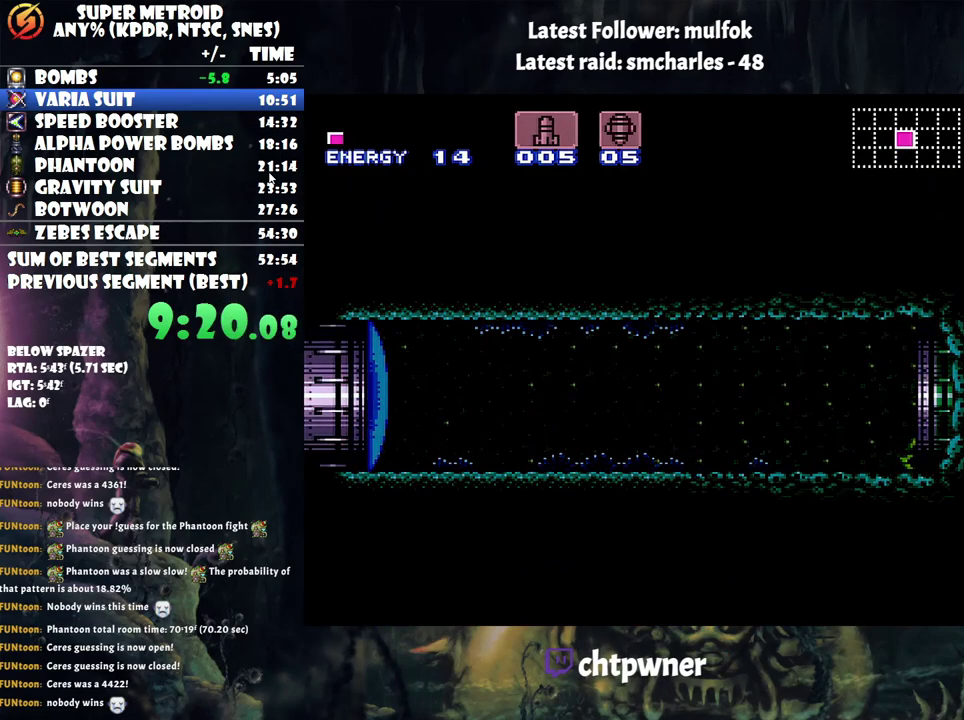
{"buttons": ["A", "Y", "DPAD_RIGHT"], "events": [[367, "Y", "down"]]}
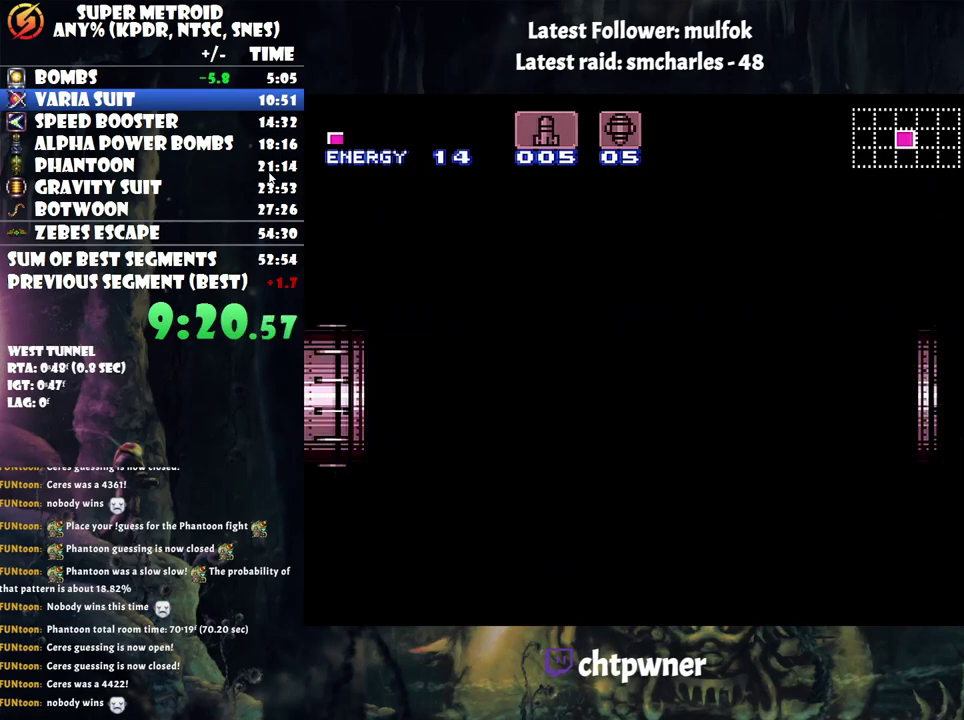
{"buttons": ["A", "Y", "DPAD_RIGHT"], "events": []}
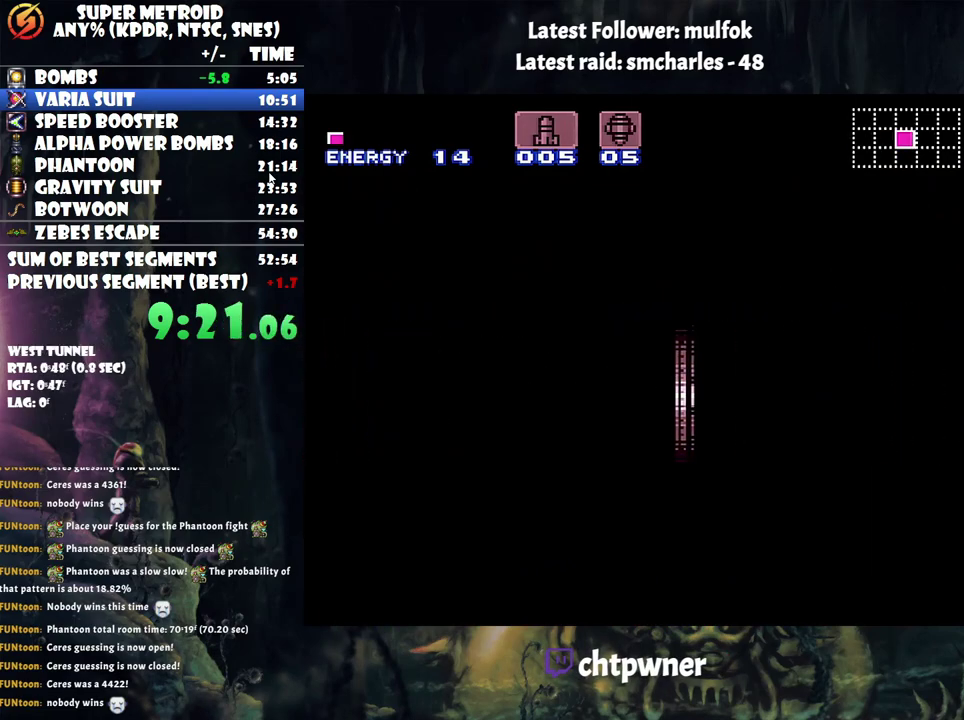
{"buttons": ["A", "Y", "DPAD_RIGHT"], "events": []}
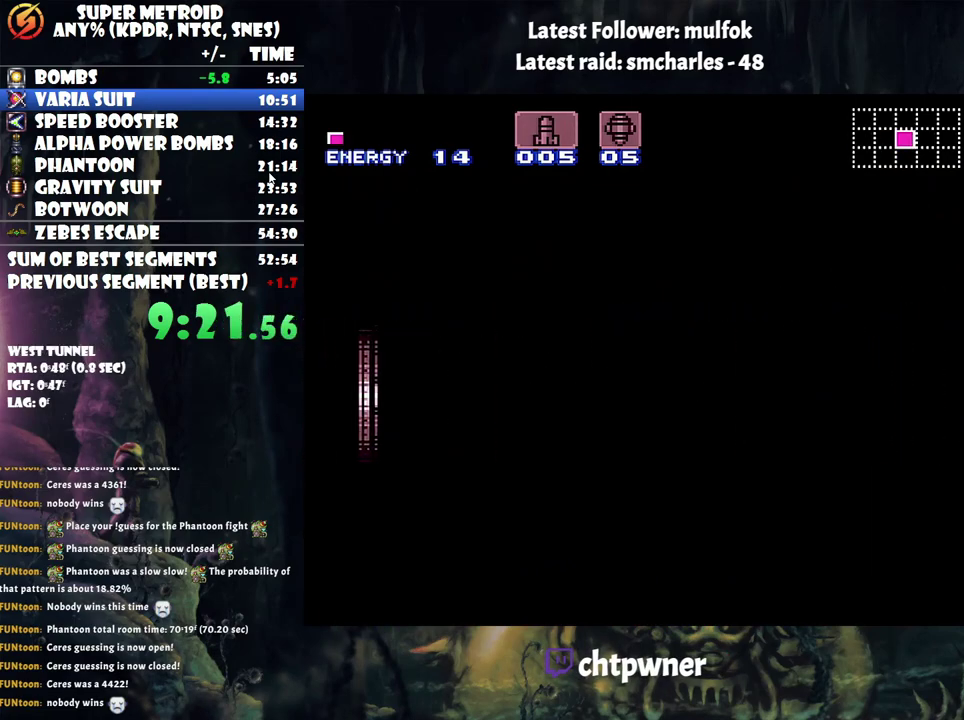
{"buttons": ["A", "Y", "DPAD_RIGHT"], "events": []}
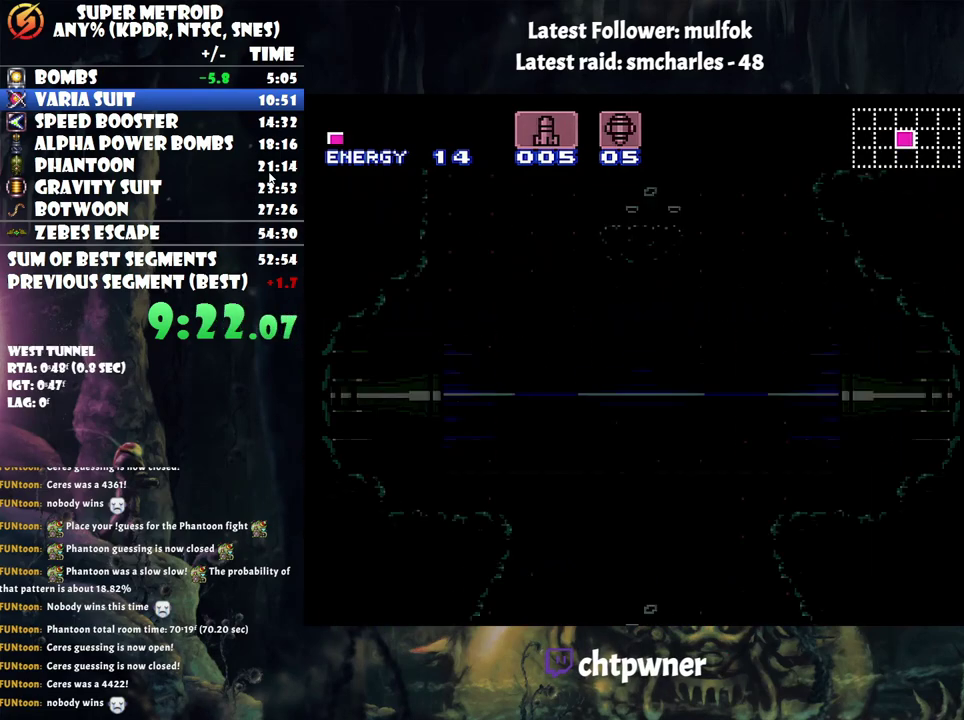
{"buttons": ["A", "Y", "DPAD_RIGHT"], "events": []}
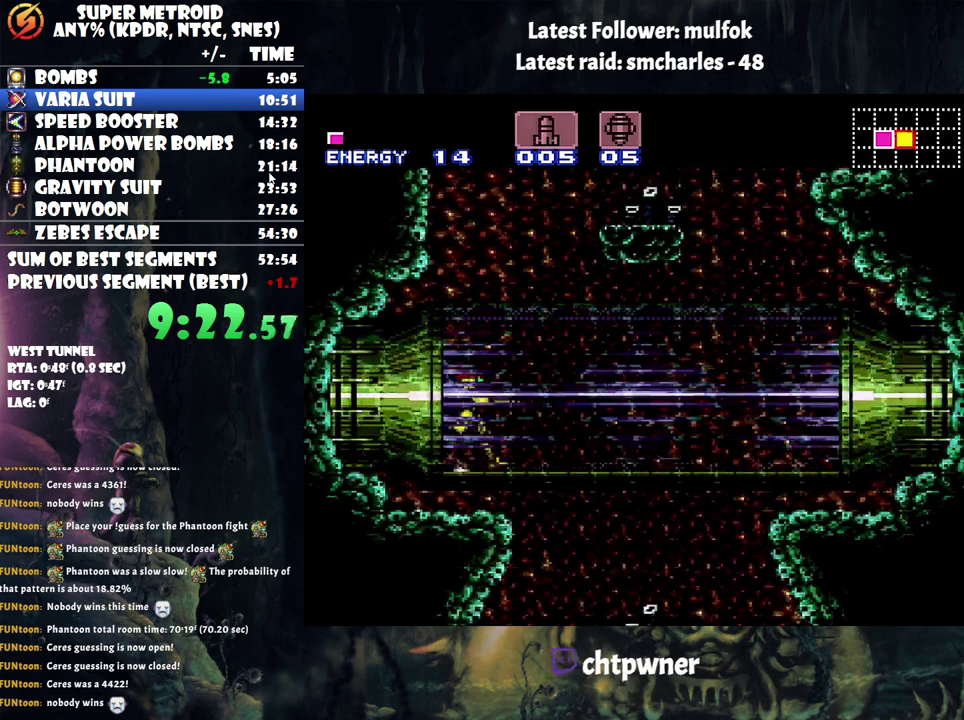
{"buttons": ["A", "Y", "DPAD_RIGHT"], "events": []}
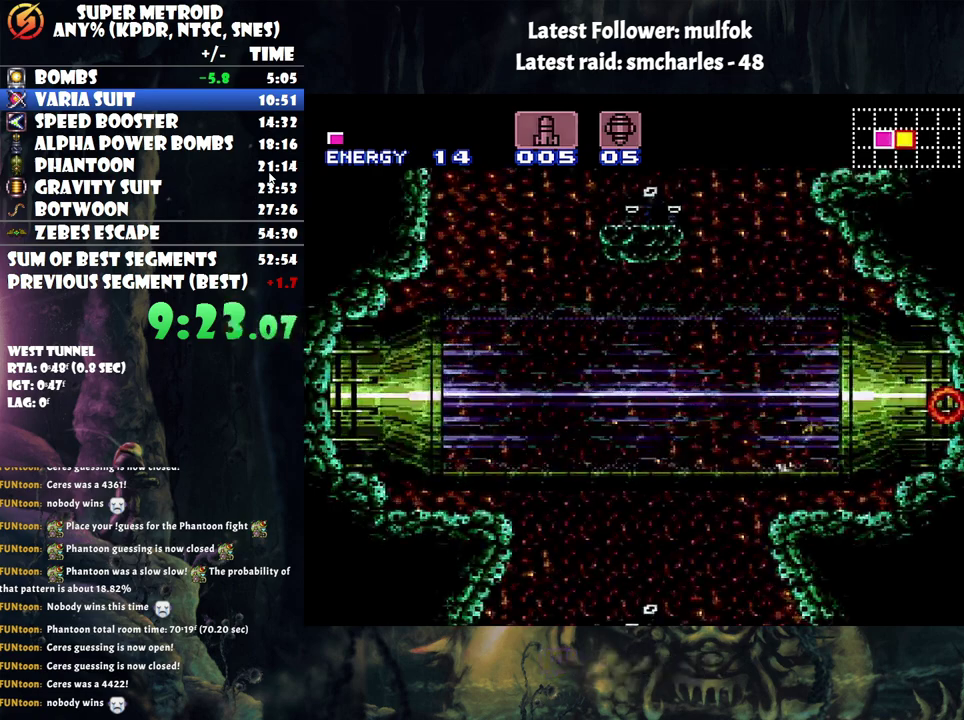
{"buttons": ["A", "DPAD_RIGHT"], "events": [[350, "Y", "up"]]}
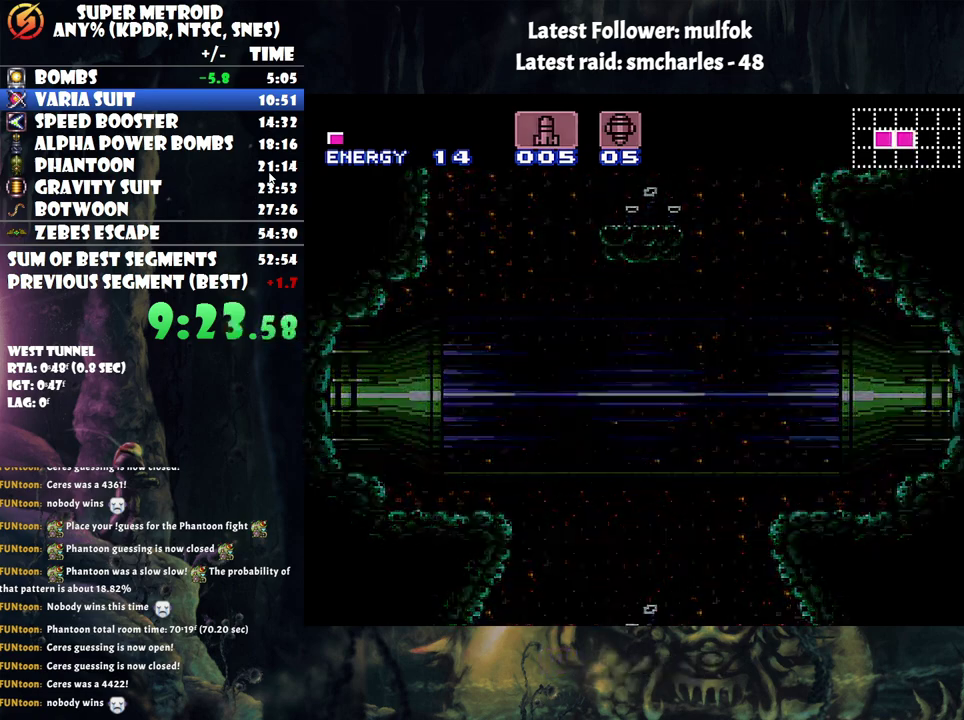
{"buttons": ["A", "DPAD_RIGHT"], "events": [[300, "DPAD_DOWN", "down"], [350, "DPAD_DOWN", "up"]]}
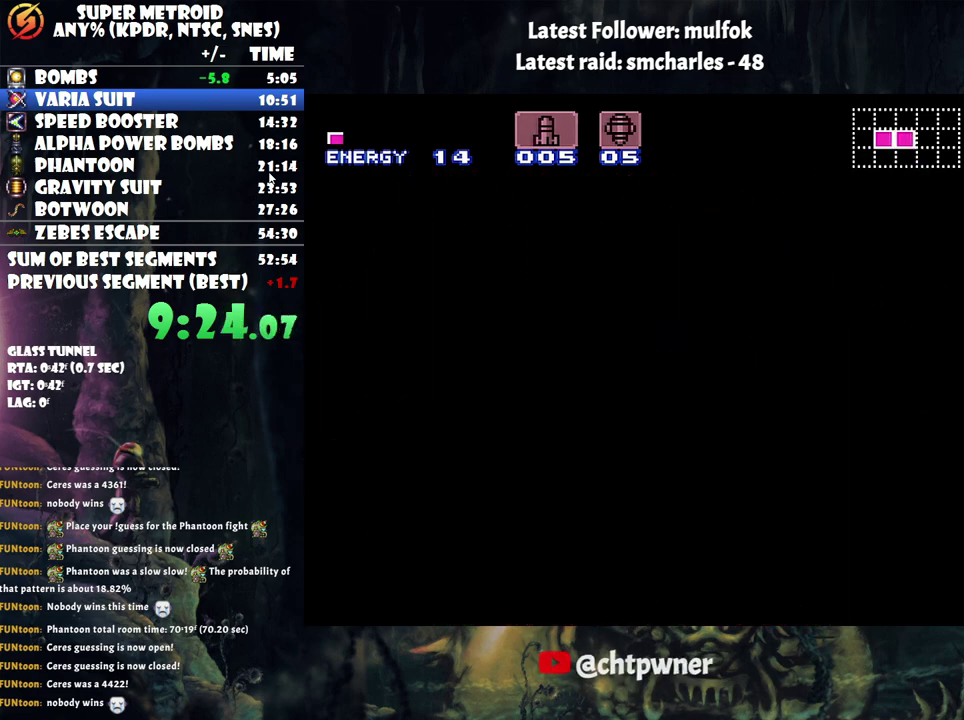
{"buttons": ["A", "DPAD_RIGHT"], "events": []}
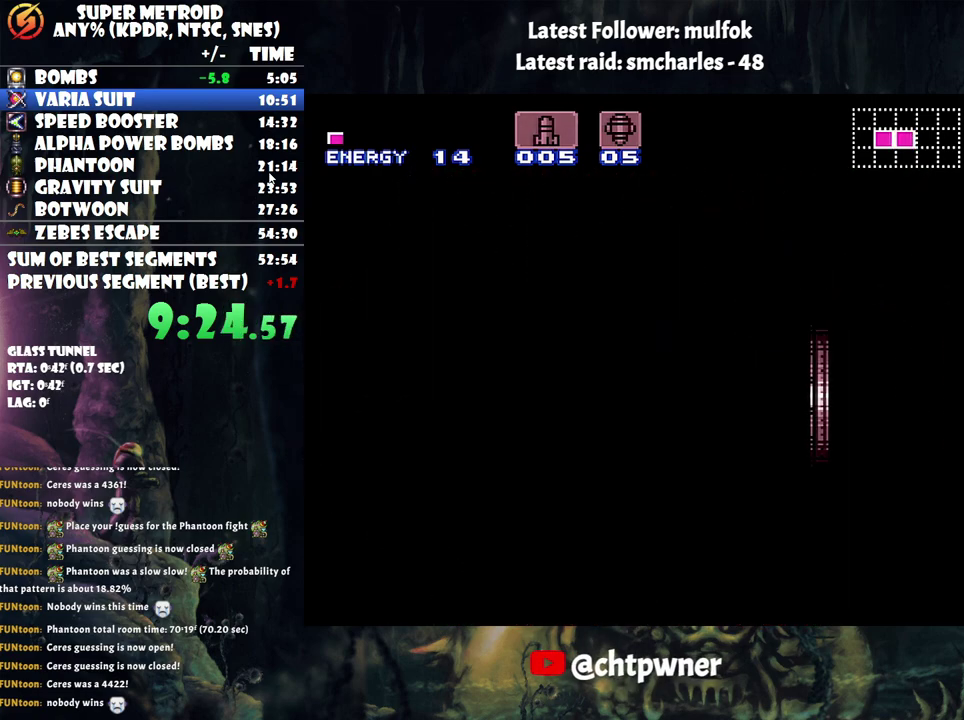
{"buttons": ["A", "DPAD_RIGHT"], "events": []}
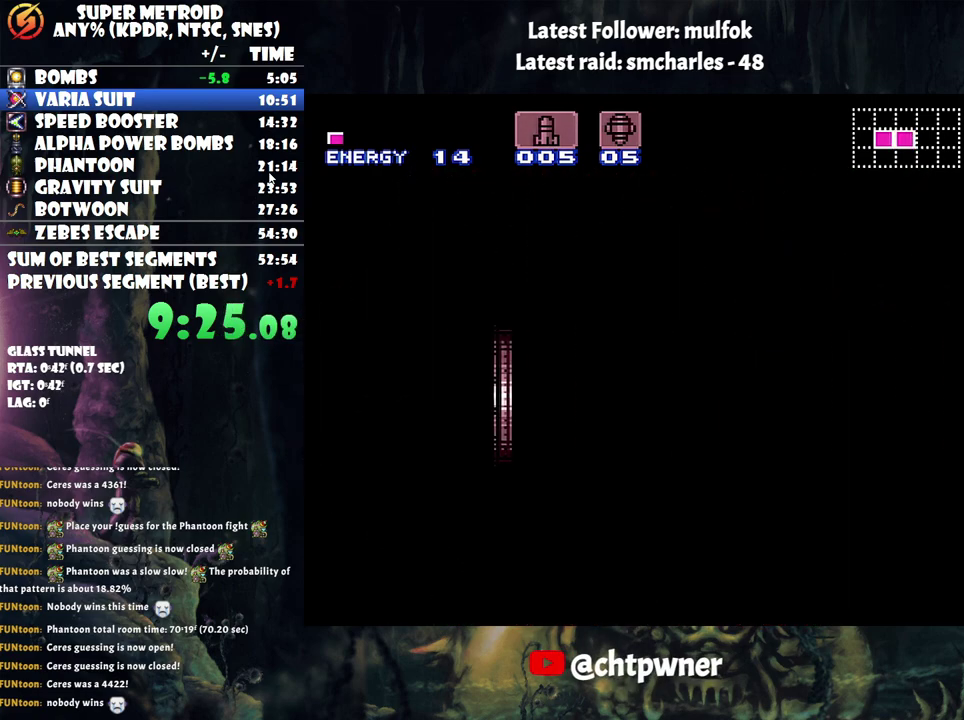
{"buttons": ["A", "DPAD_RIGHT"], "events": []}
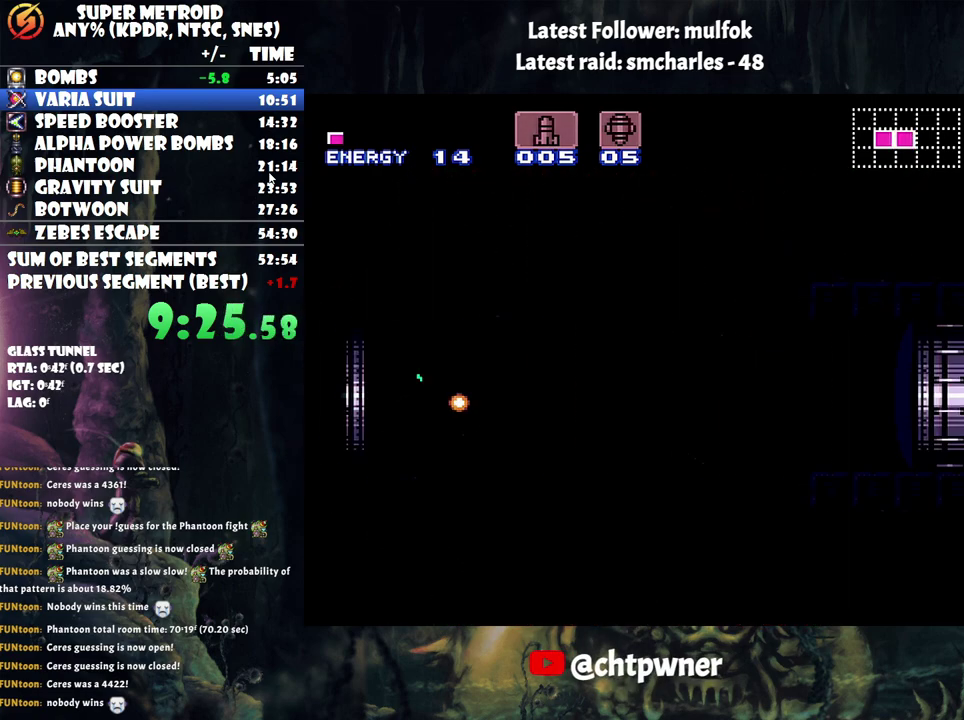
{"buttons": ["A", "DPAD_RIGHT"], "events": []}
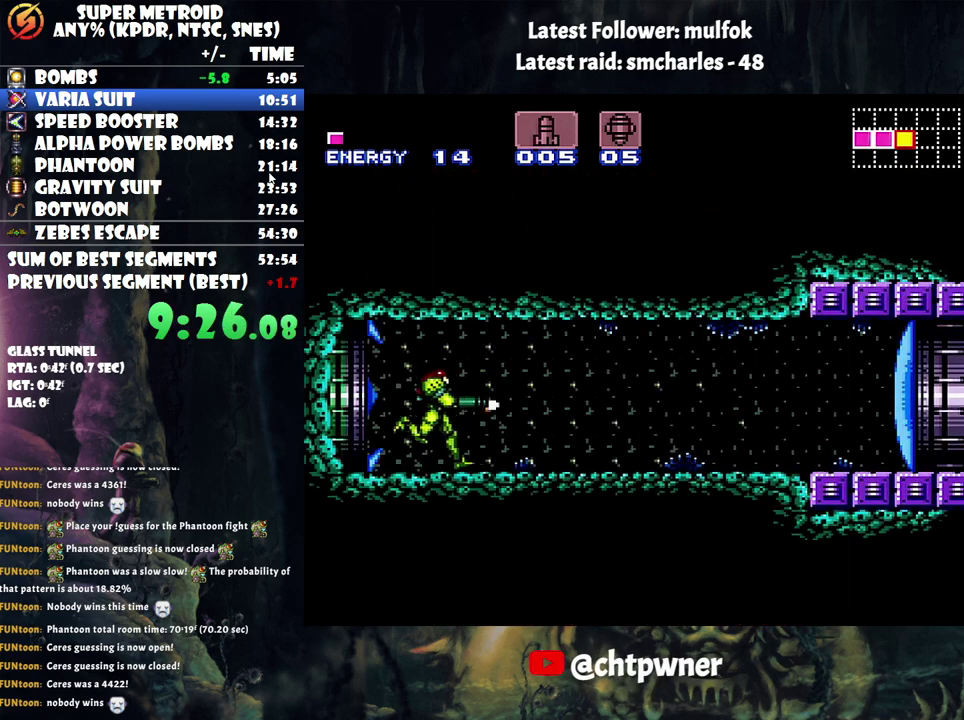
{"buttons": ["A", "DPAD_RIGHT"], "events": [[100, "X", "down"], [167, "X", "up"], [233, "X", "down"], [350, "X", "up"]]}
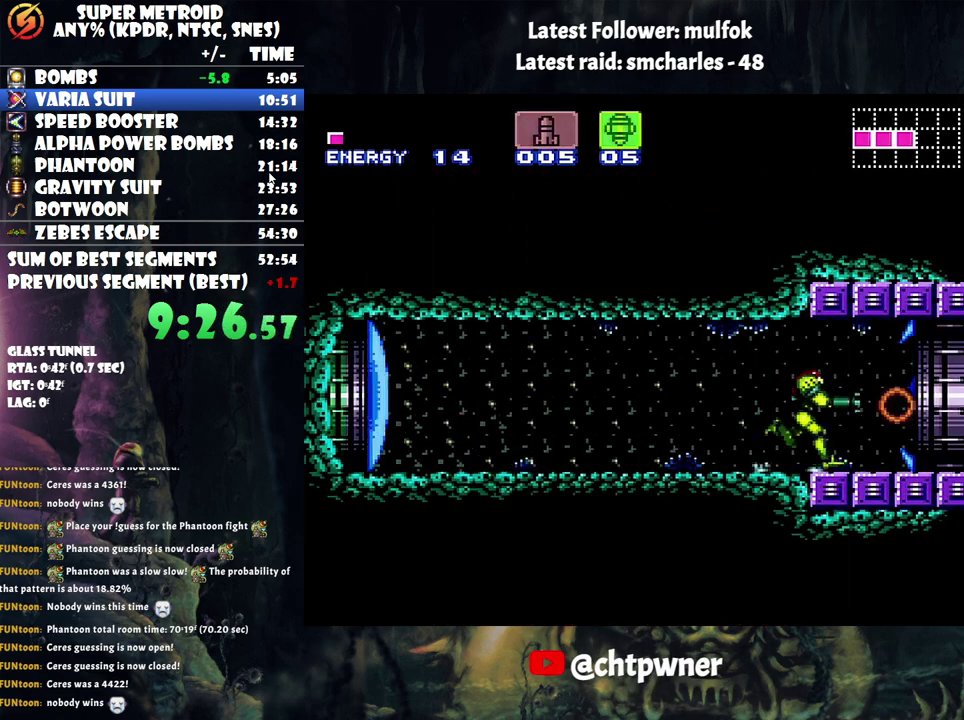
{"buttons": ["A", "DPAD_RIGHT"], "events": []}
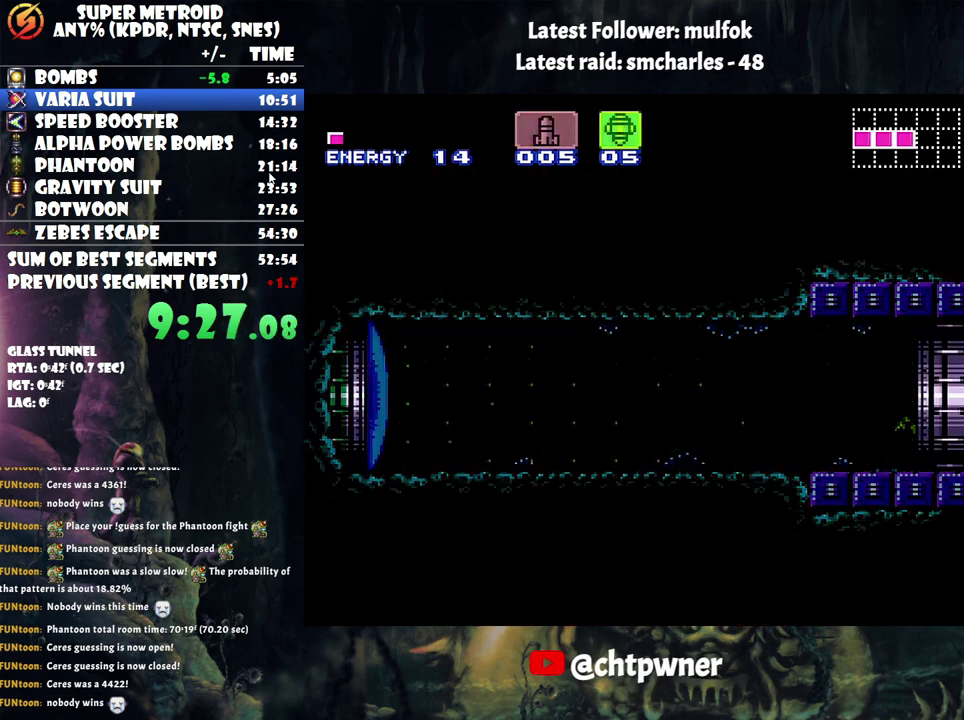
{"buttons": ["A", "DPAD_RIGHT"], "events": []}
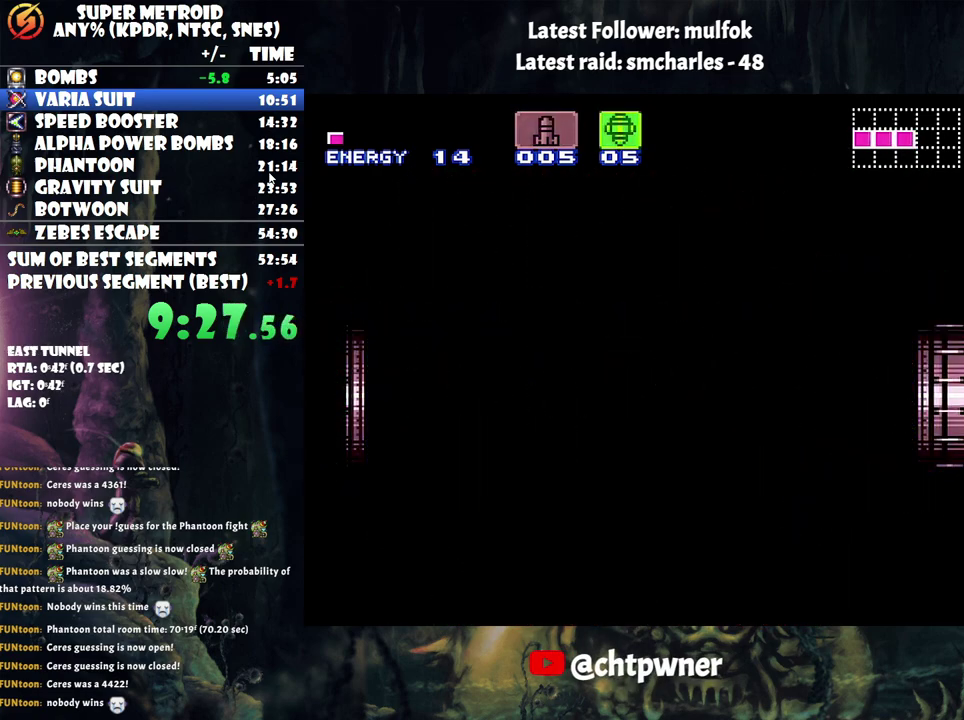
{"buttons": ["A", "DPAD_RIGHT"], "events": []}
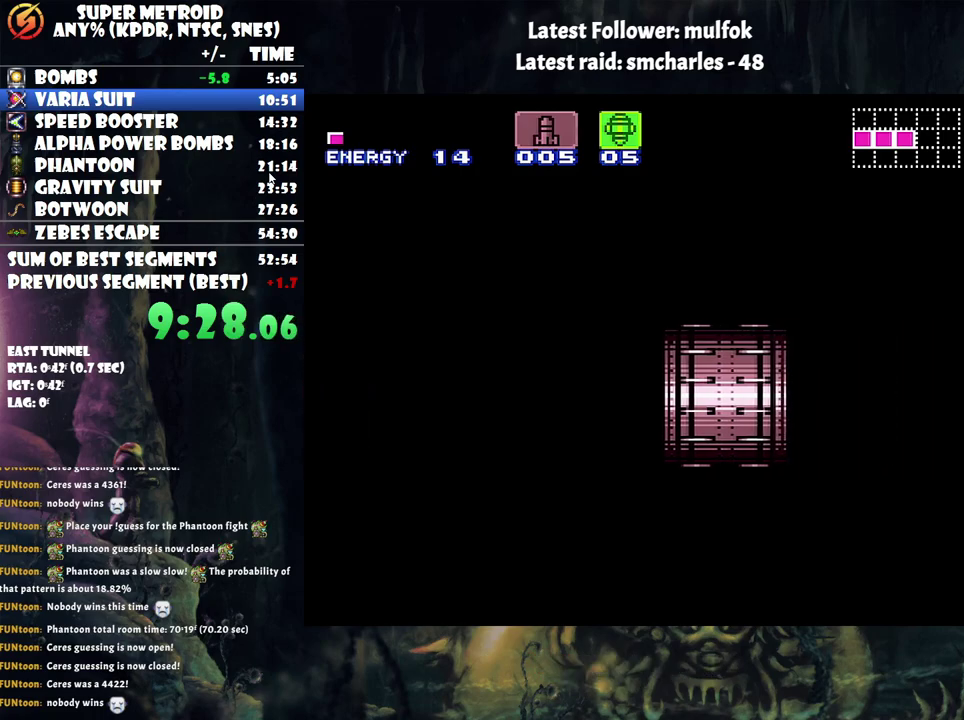
{"buttons": ["A", "DPAD_RIGHT"], "events": []}
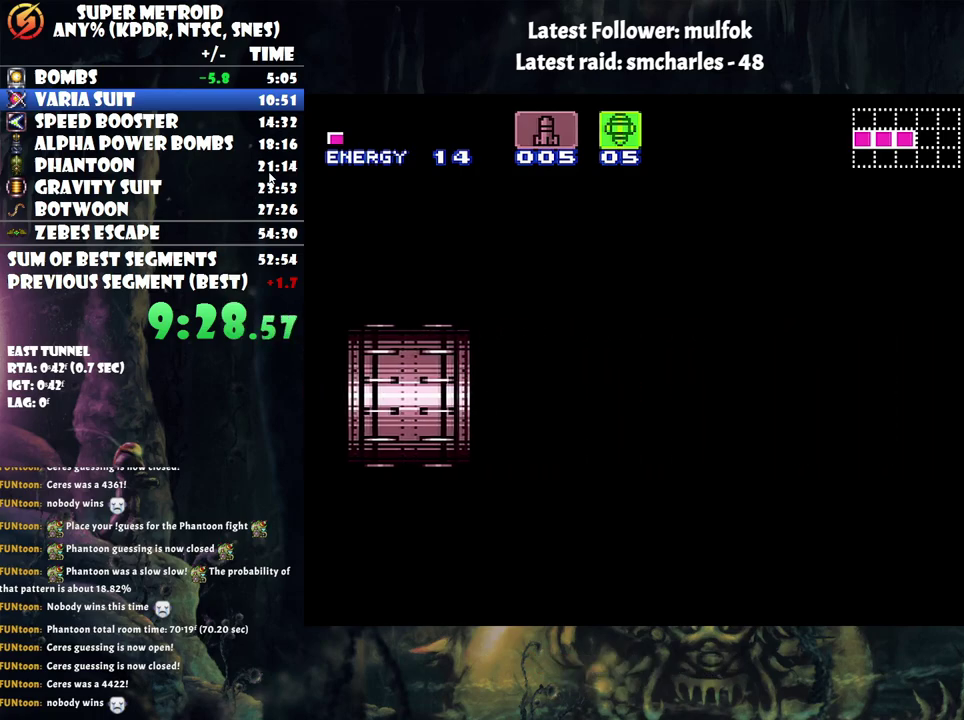
{"buttons": ["A", "DPAD_RIGHT"], "events": []}
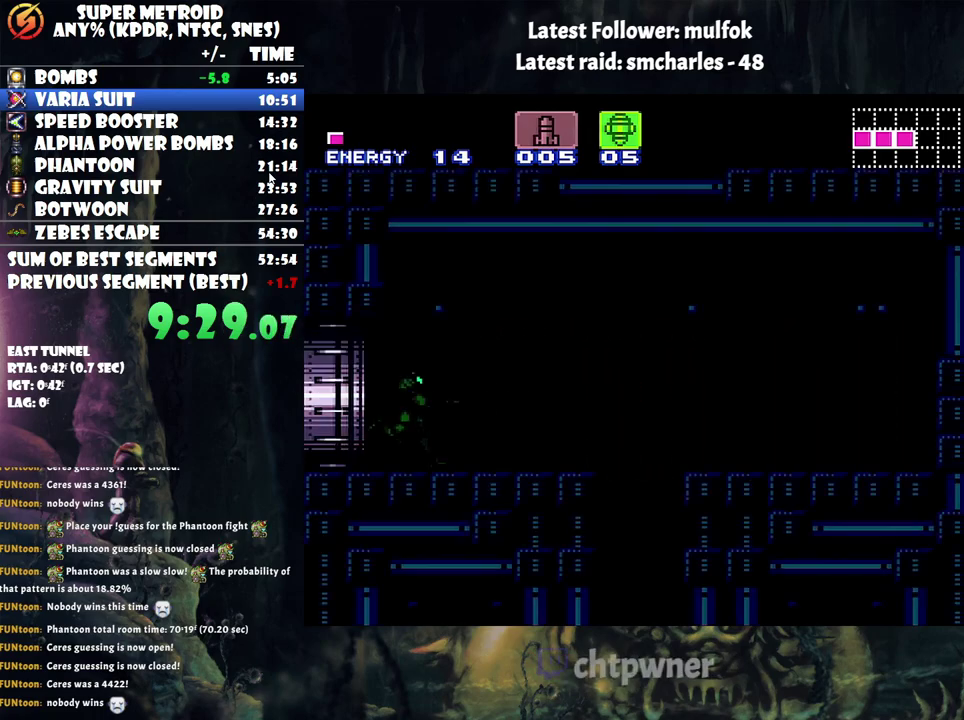
{"buttons": ["A", "Y", "DPAD_RIGHT"], "events": [[500, "Y", "down"]]}